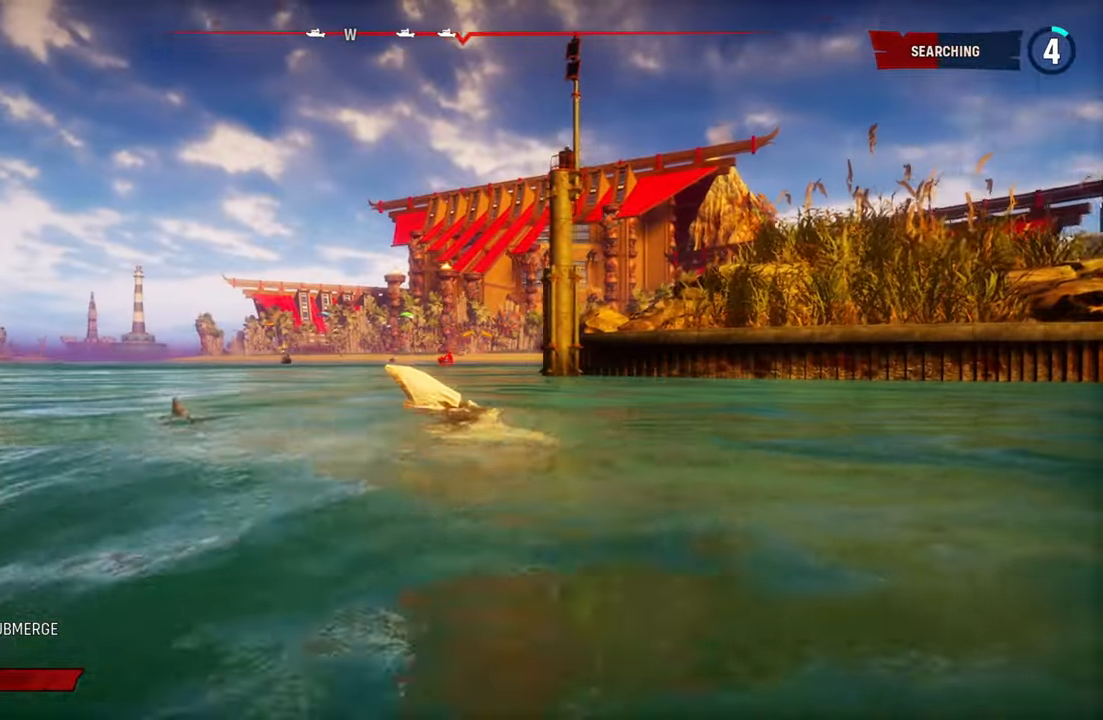
Gameplay with a controller (Xbox layout); each line is a JSON object with the inputs held at the frame after it. "events" lists button and stick changes between this image and that frame as [ms after this image, input, new state], when the widget could be followed in between. Not read: L3.
{"buttons": [], "left_stick": "center", "right_stick": "center", "events": []}
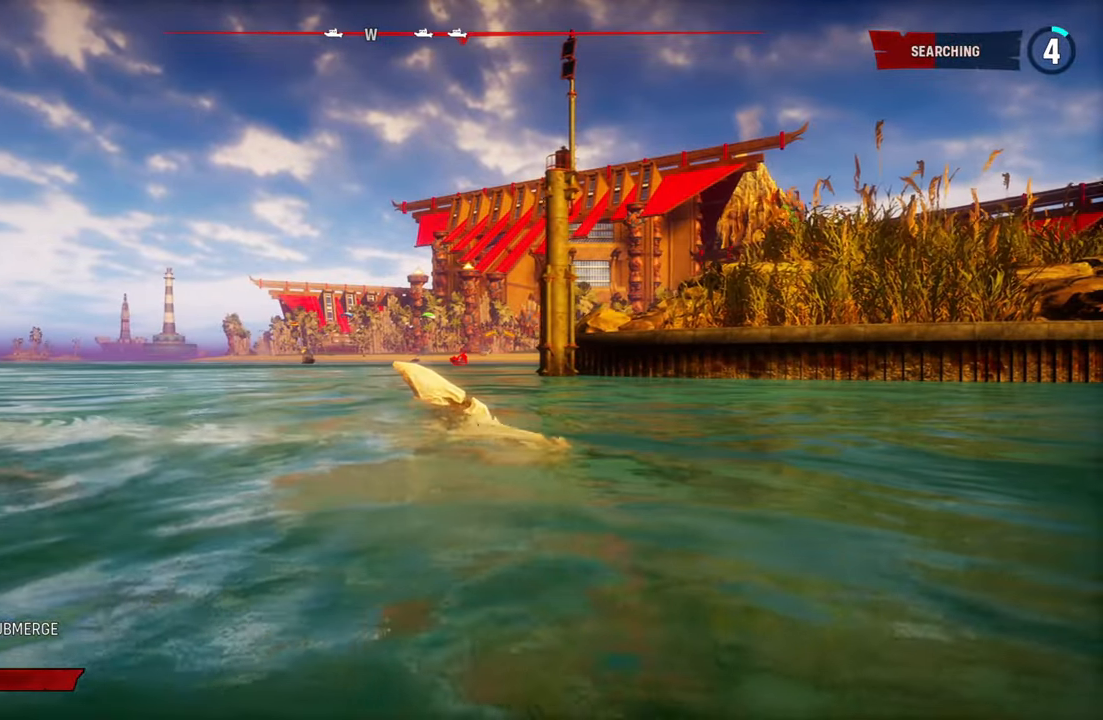
{"buttons": [], "left_stick": "center", "right_stick": "center", "events": []}
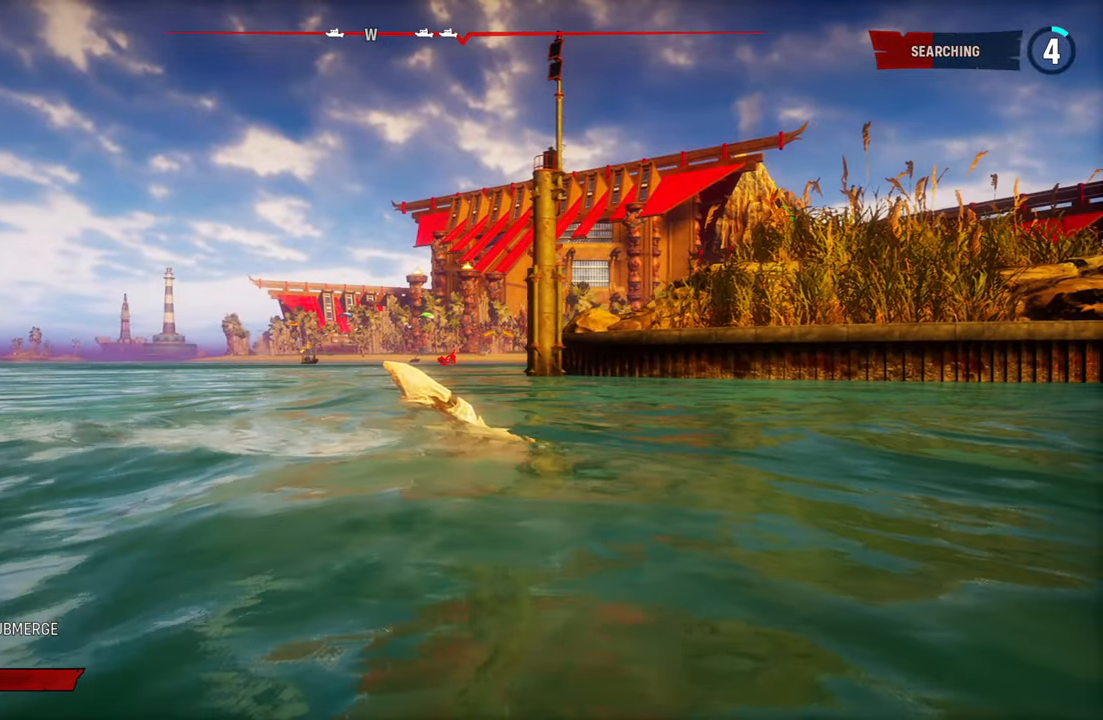
{"buttons": [], "left_stick": "up-right", "right_stick": "right", "events": [[180, "right_stick", "right"], [240, "left_stick", "up-right"]]}
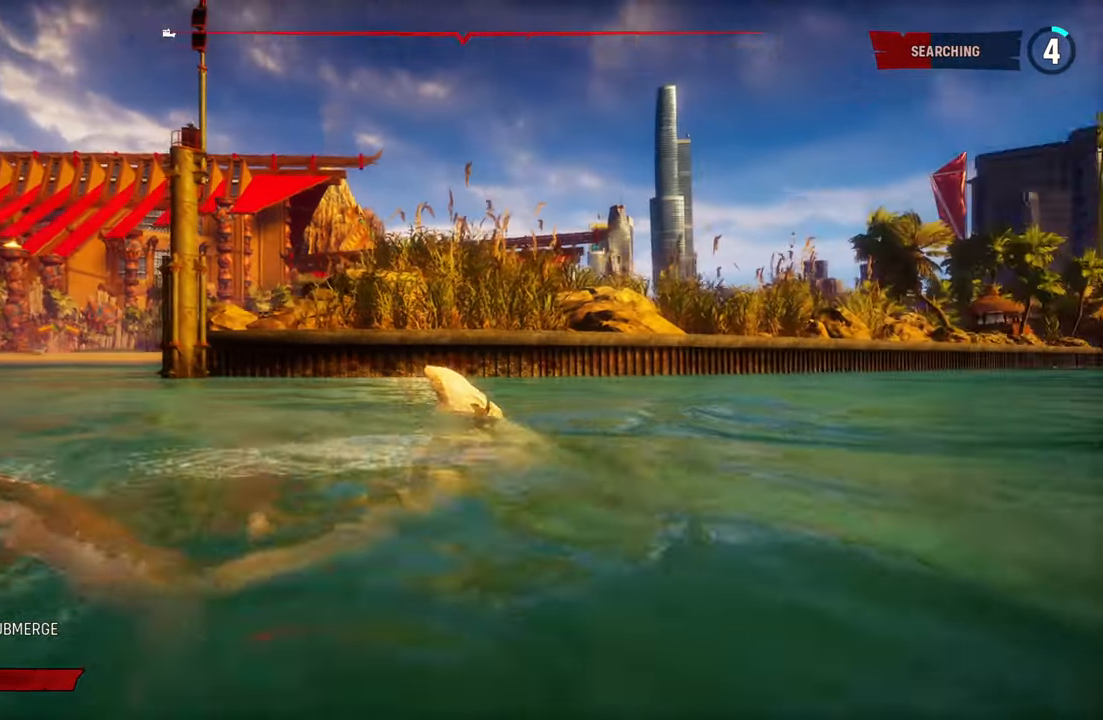
{"buttons": ["L2"], "left_stick": "up-right", "right_stick": "center", "events": [[20, "L2", "down"], [80, "right_stick", "center"]]}
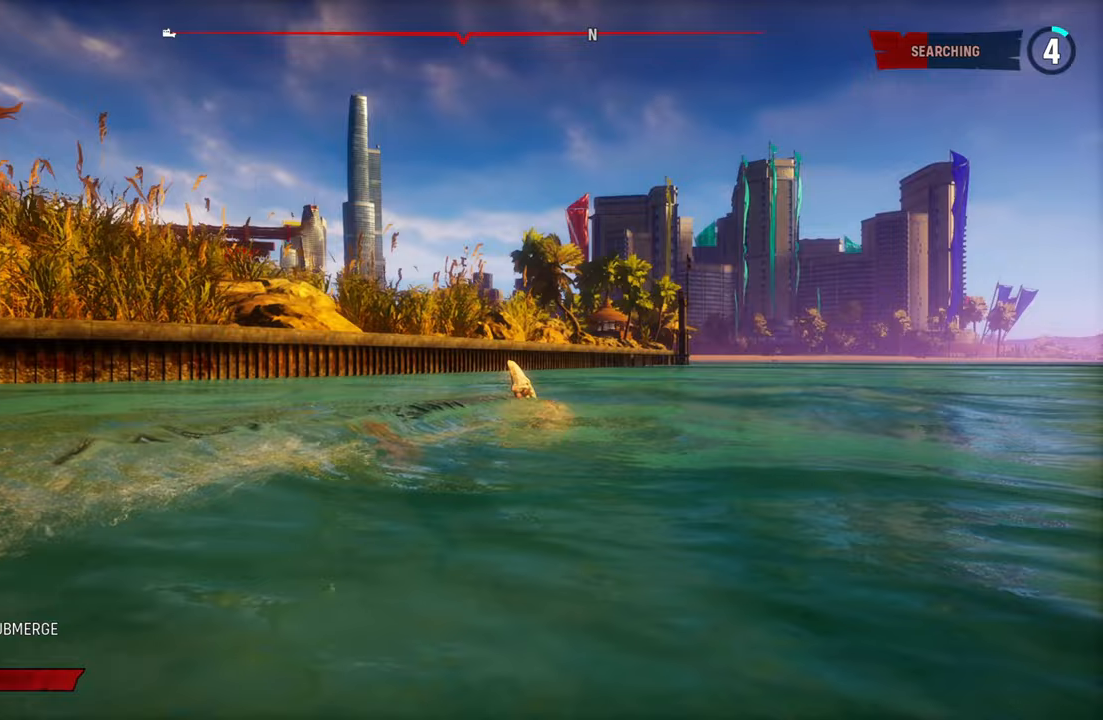
{"buttons": ["L2"], "left_stick": "up-right", "right_stick": "right", "events": [[420, "right_stick", "right"]]}
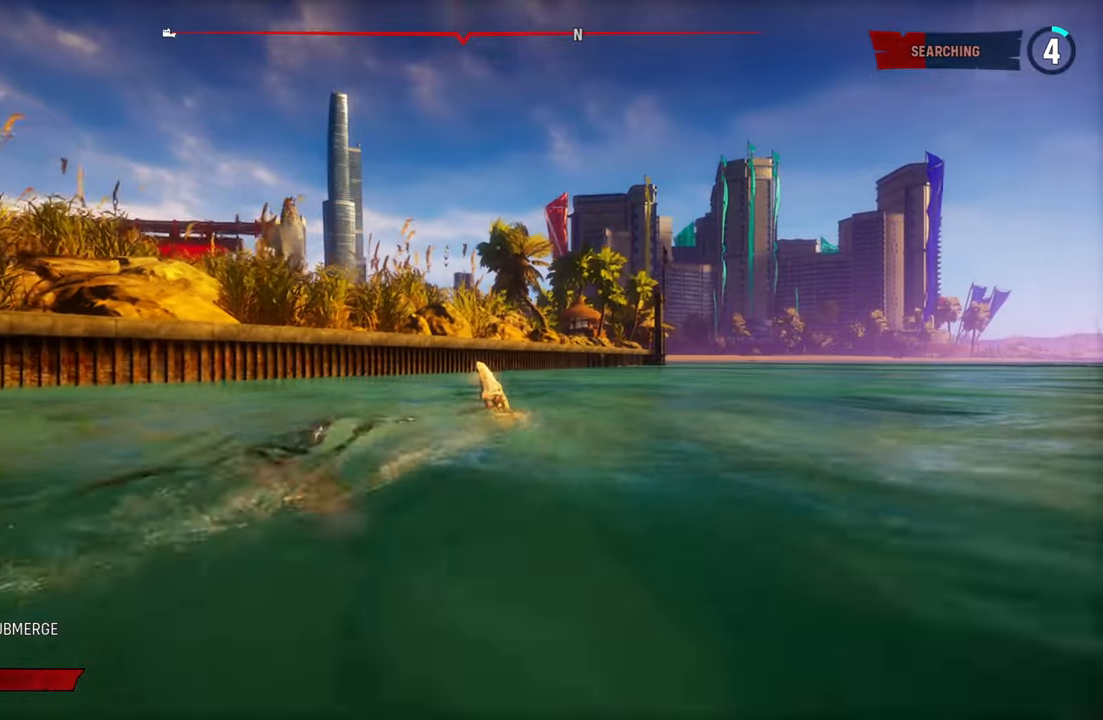
{"buttons": ["L2", "R1"], "left_stick": "up-right", "right_stick": "center", "events": [[80, "right_stick", "center"], [480, "R1", "down"]]}
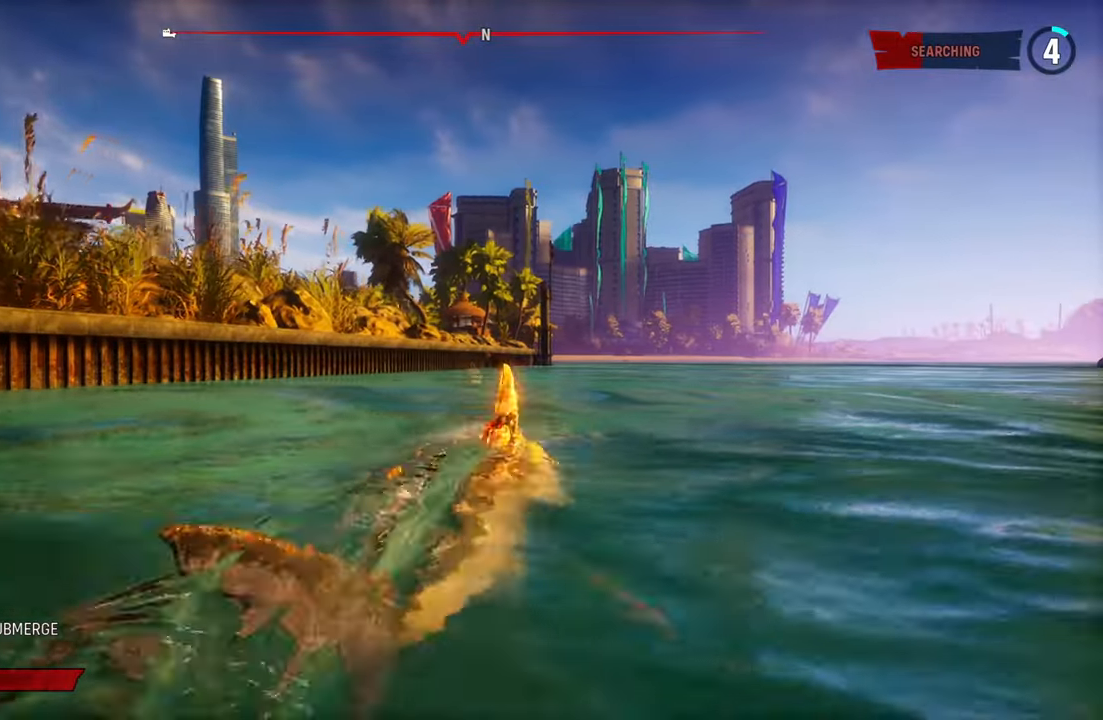
{"buttons": [], "left_stick": "up-right", "right_stick": "center", "events": [[160, "R1", "up"], [500, "L2", "up"]]}
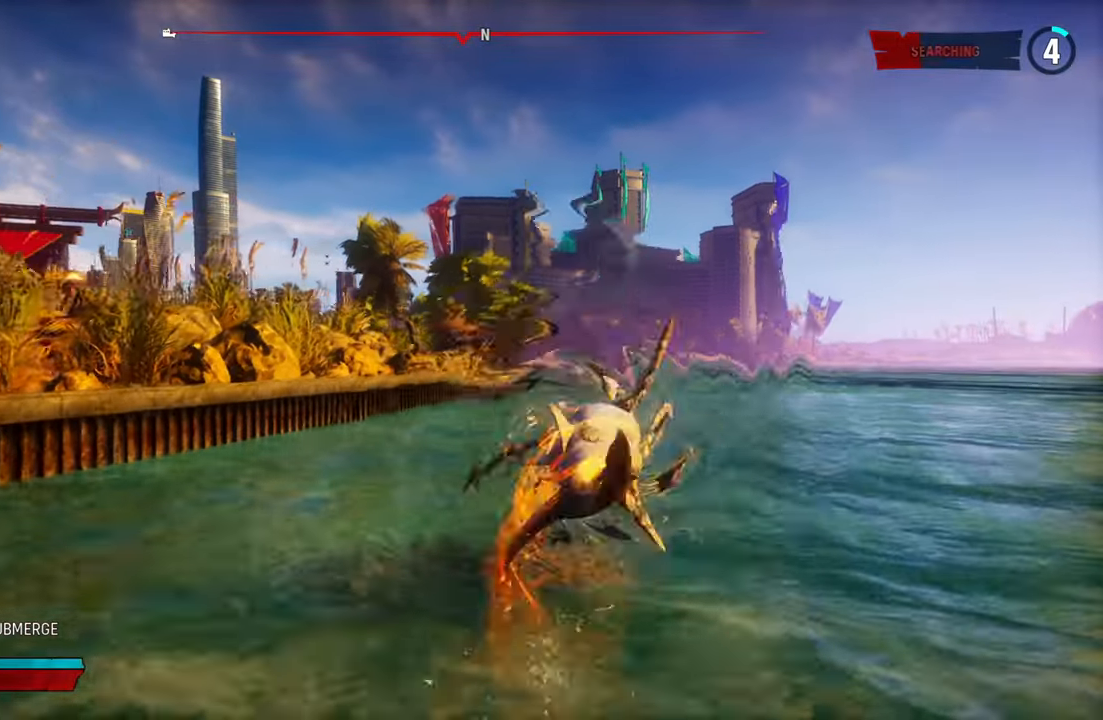
{"buttons": ["L2"], "left_stick": "up-right", "right_stick": "center", "events": [[220, "L2", "down"]]}
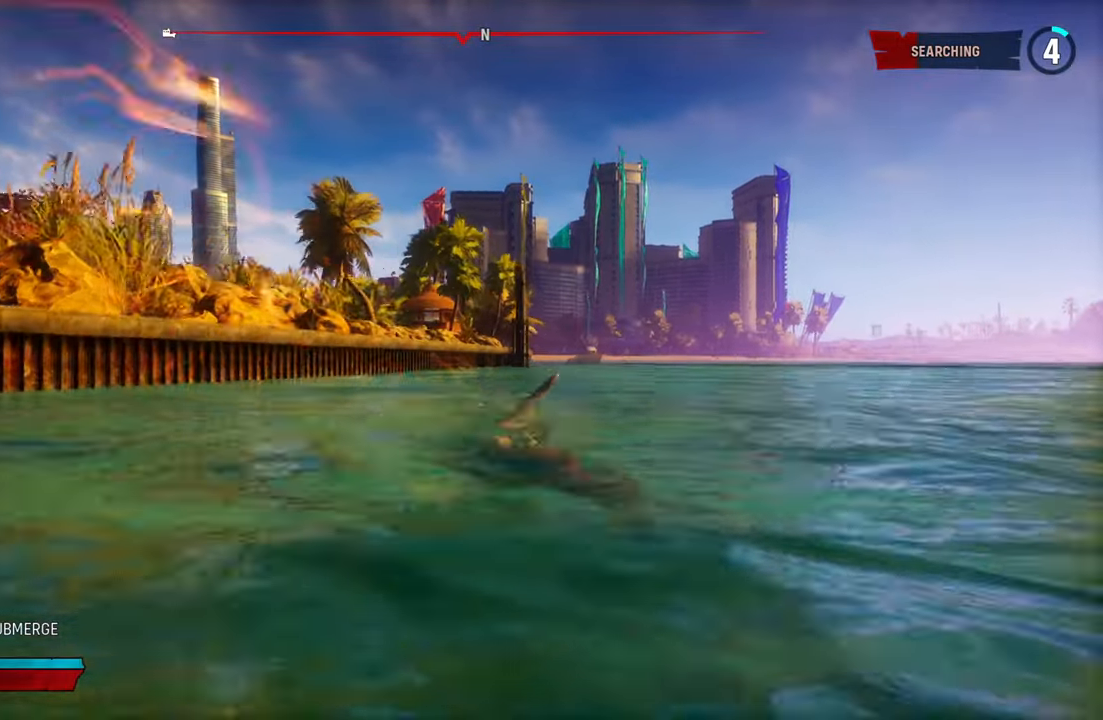
{"buttons": ["L2"], "left_stick": "up-right", "right_stick": "center", "events": []}
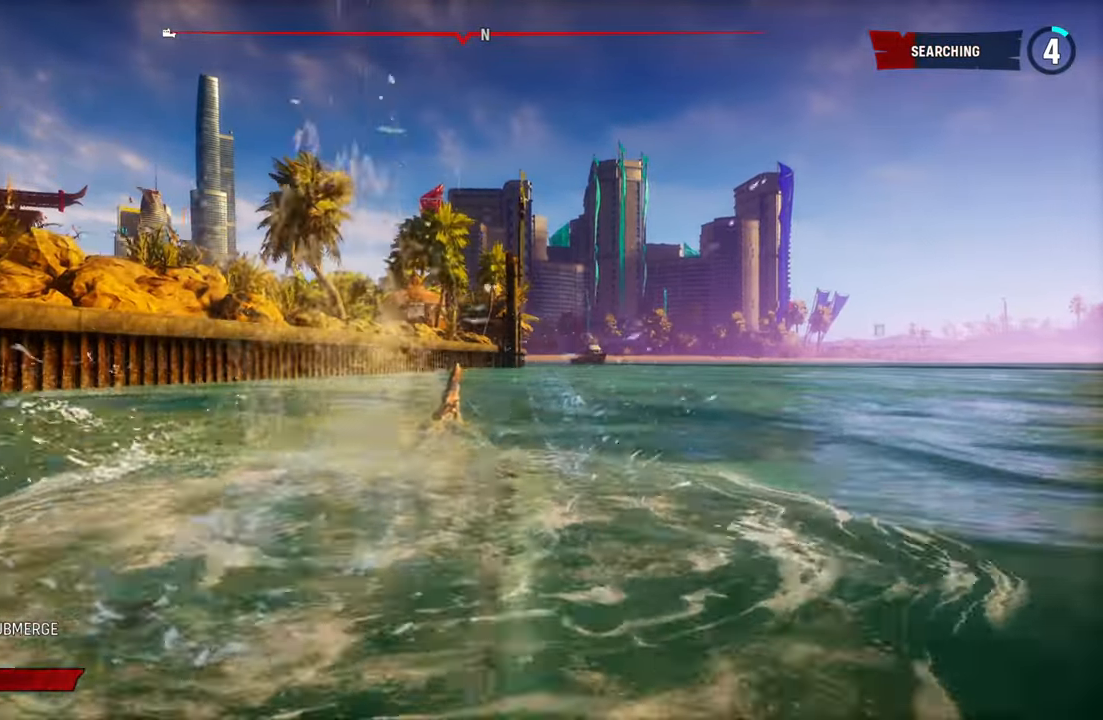
{"buttons": [], "left_stick": "up-right", "right_stick": "center", "events": [[440, "L2", "up"]]}
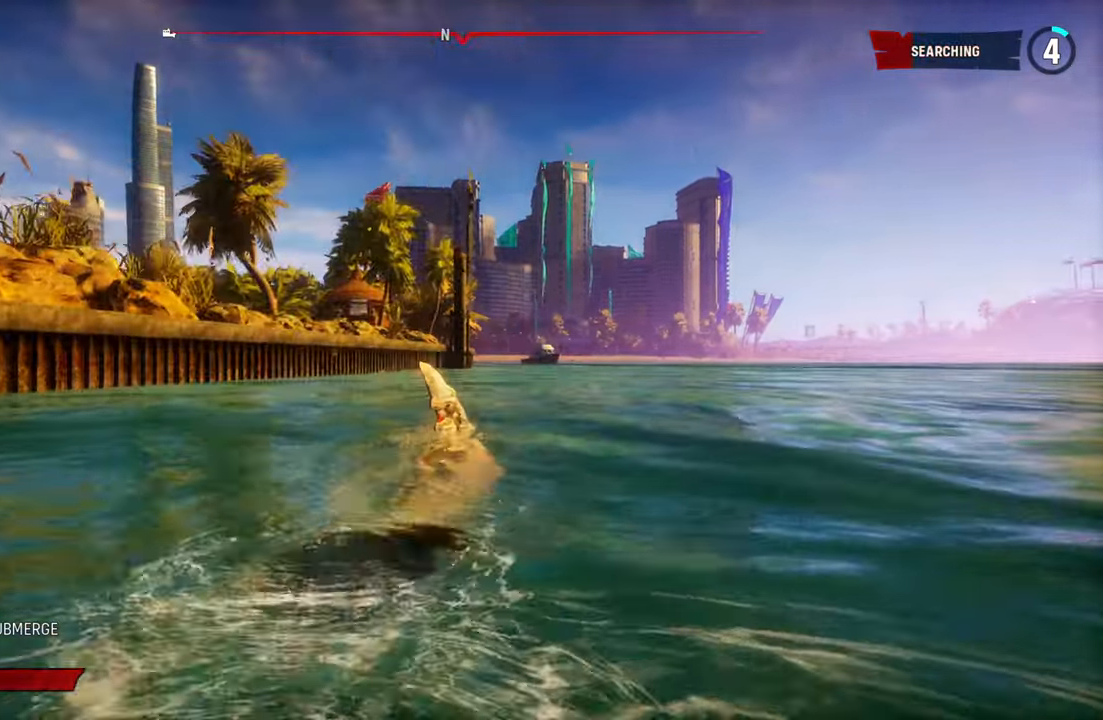
{"buttons": ["L2"], "left_stick": "up", "right_stick": "center", "events": [[80, "L2", "down"], [300, "R1", "down"], [440, "left_stick", "up"], [460, "R1", "up"]]}
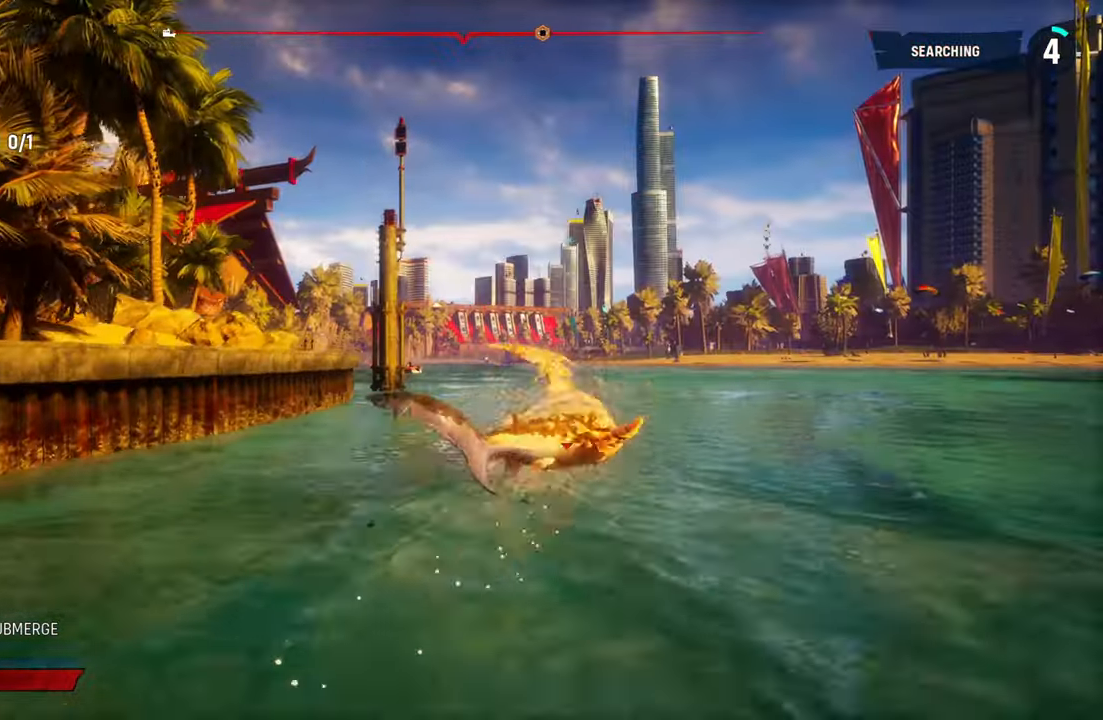
{"buttons": ["L2"], "left_stick": "up", "right_stick": "center", "events": []}
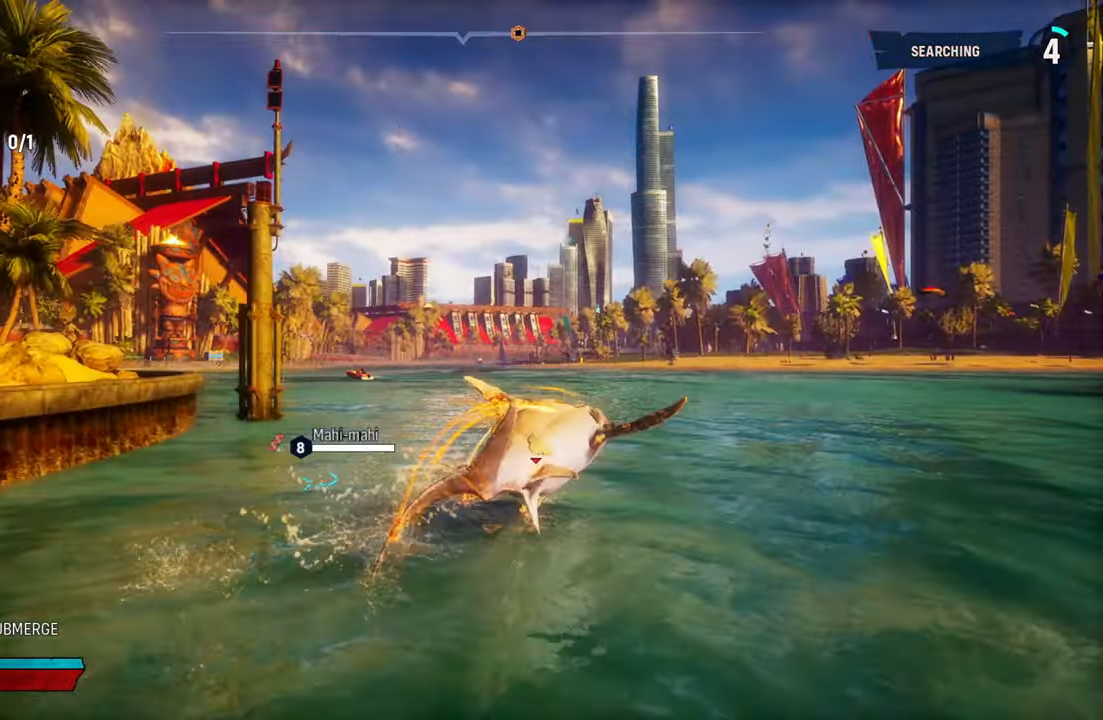
{"buttons": ["L2"], "left_stick": "up", "right_stick": "center", "events": [[320, "X", "down"], [500, "X", "up"]]}
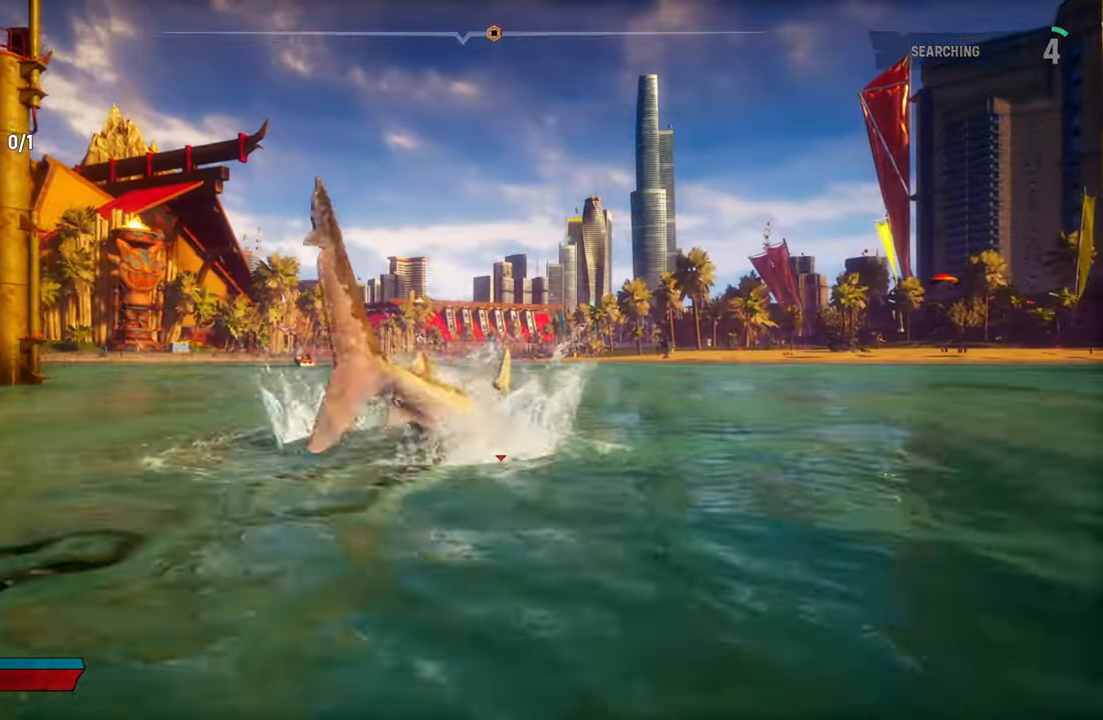
{"buttons": ["L2"], "left_stick": "up", "right_stick": "center", "events": []}
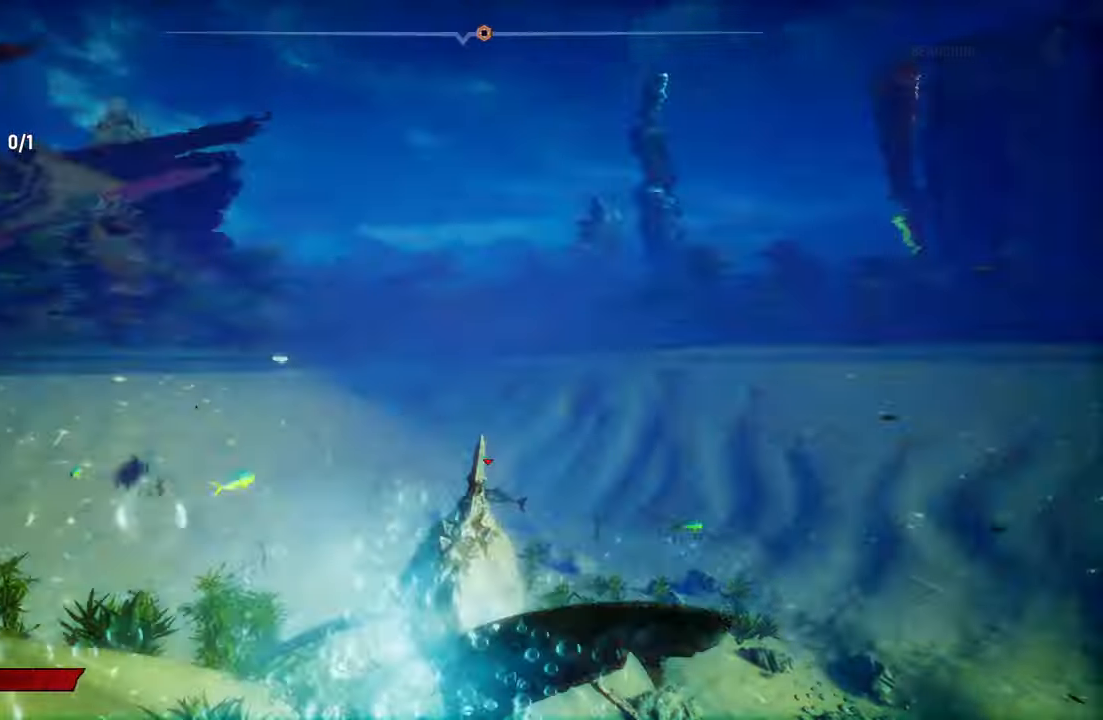
{"buttons": ["L2"], "left_stick": "up", "right_stick": "center", "events": [[40, "right_stick", "down"], [180, "right_stick", "center"], [400, "B", "down"], [500, "B", "up"]]}
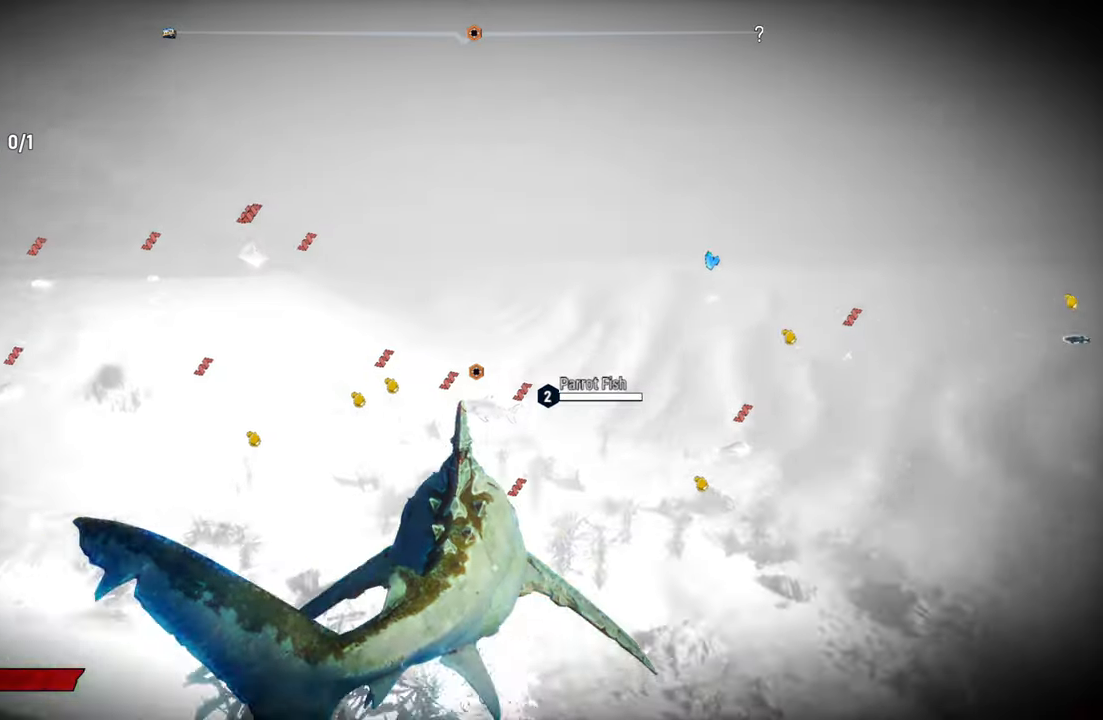
{"buttons": [], "left_stick": "down", "right_stick": "center", "events": [[240, "L2", "up"], [260, "left_stick", "center"], [340, "left_stick", "down"]]}
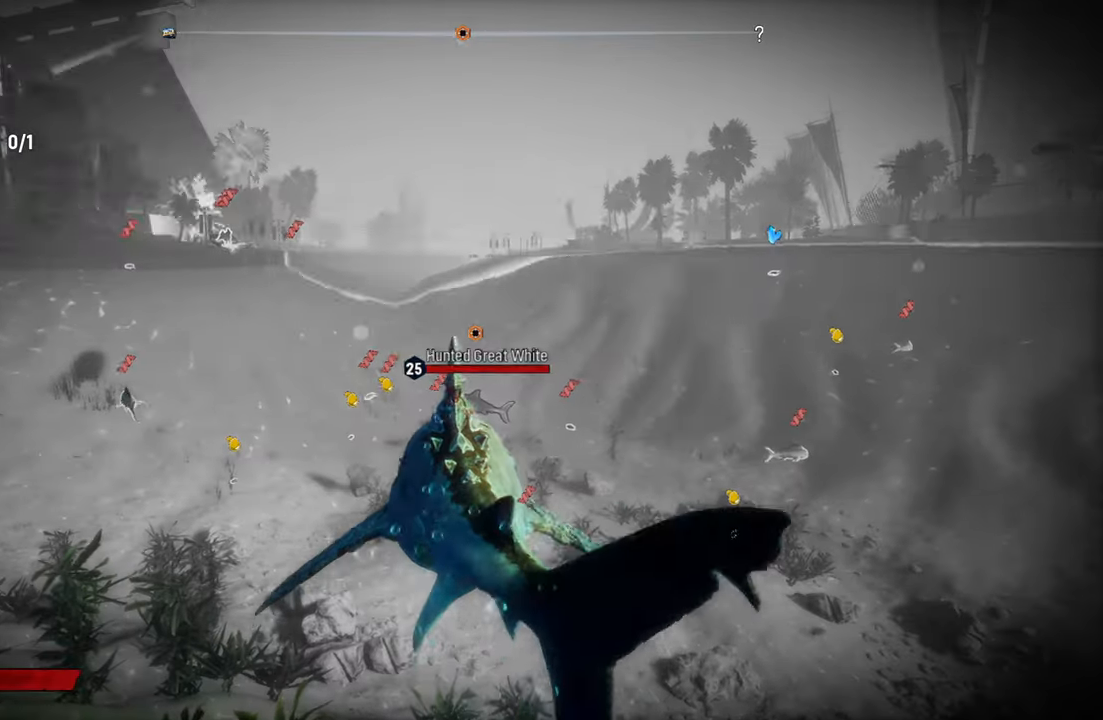
{"buttons": [], "left_stick": "down", "right_stick": "center", "events": []}
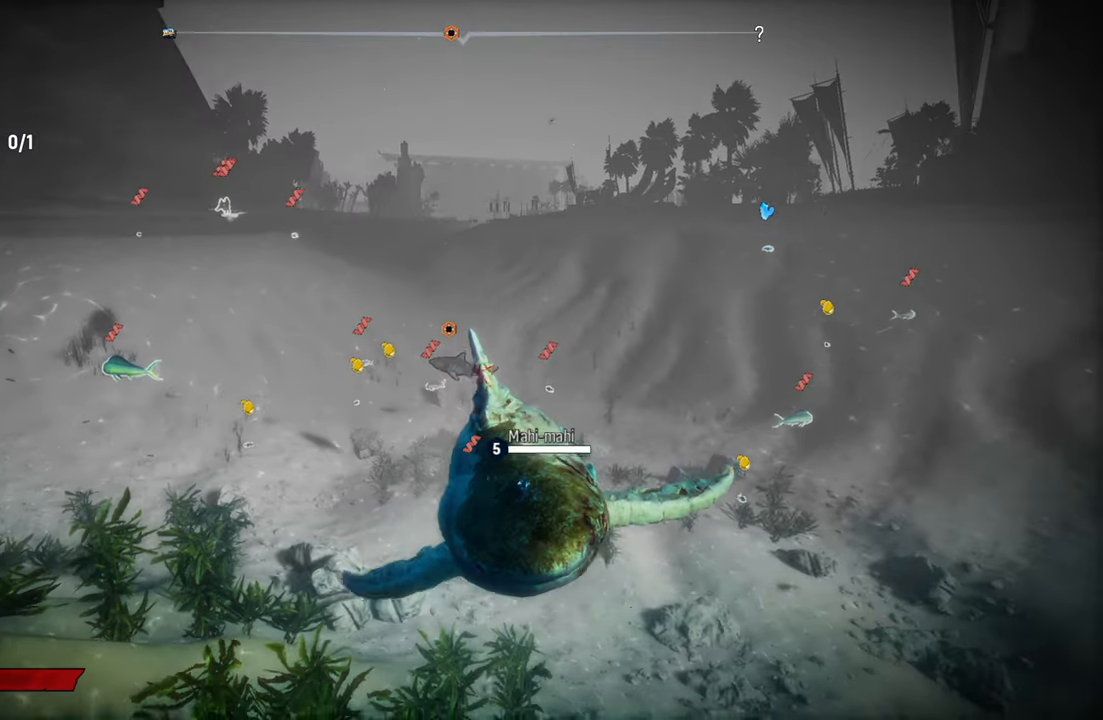
{"buttons": [], "left_stick": "down-left", "right_stick": "center", "events": [[60, "left_stick", "down-left"]]}
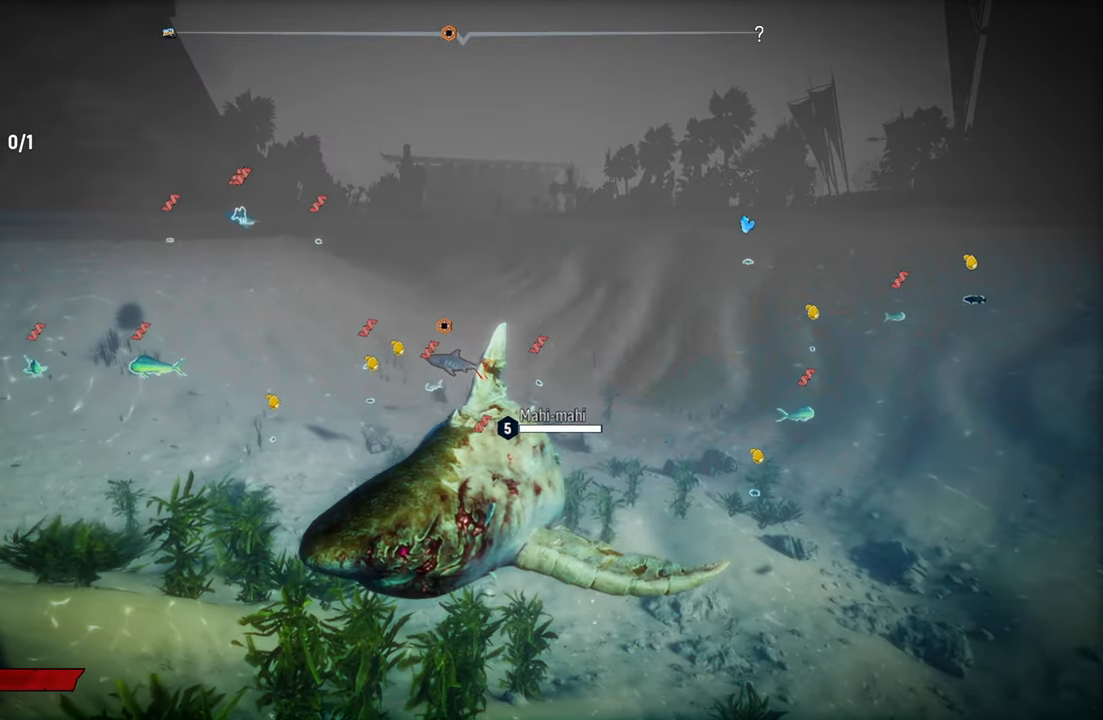
{"buttons": [], "left_stick": "down-left", "right_stick": "center", "events": []}
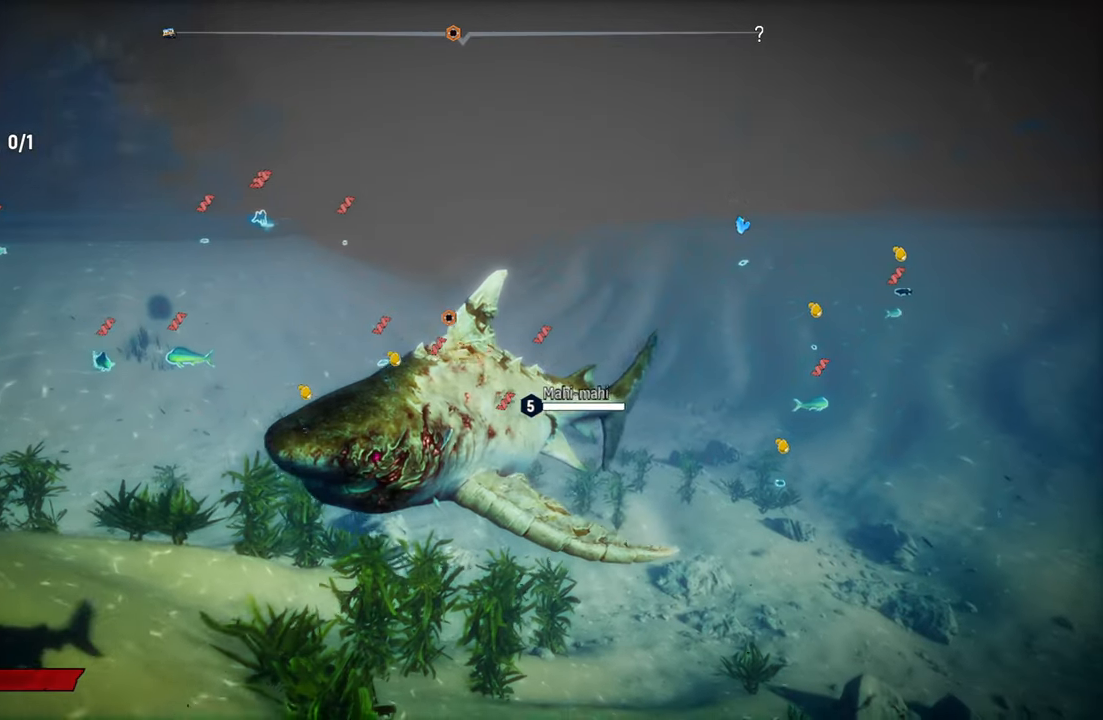
{"buttons": [], "left_stick": "center", "right_stick": "down", "events": [[260, "left_stick", "down"], [260, "right_stick", "down"], [400, "left_stick", "down-right"], [500, "left_stick", "center"]]}
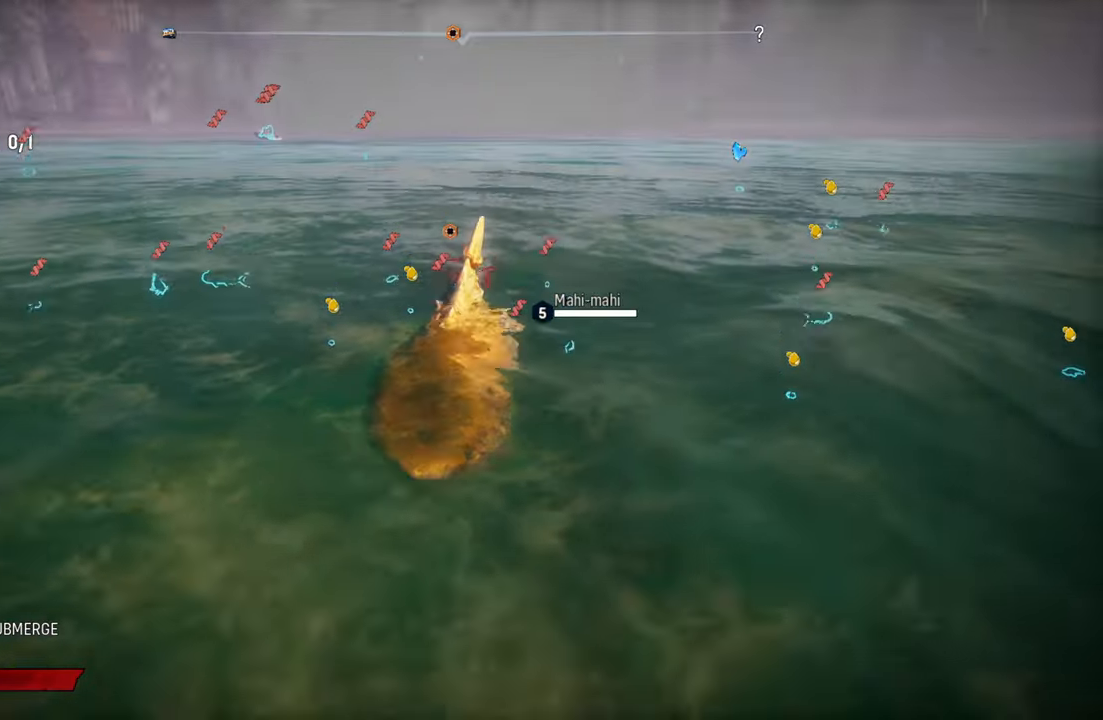
{"buttons": [], "left_stick": "up", "right_stick": "center", "events": [[20, "right_stick", "center"], [100, "left_stick", "up"]]}
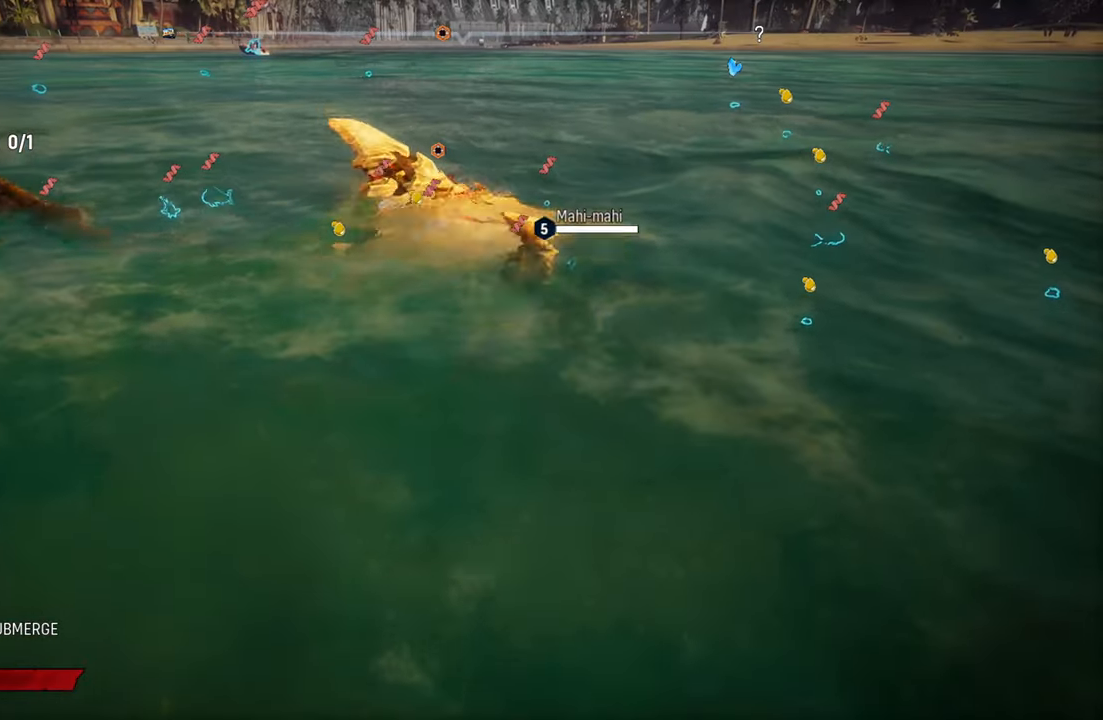
{"buttons": [], "left_stick": "up", "right_stick": "center", "events": [[120, "X", "down"], [140, "right_stick", "up-right"], [240, "right_stick", "center"], [280, "X", "up"]]}
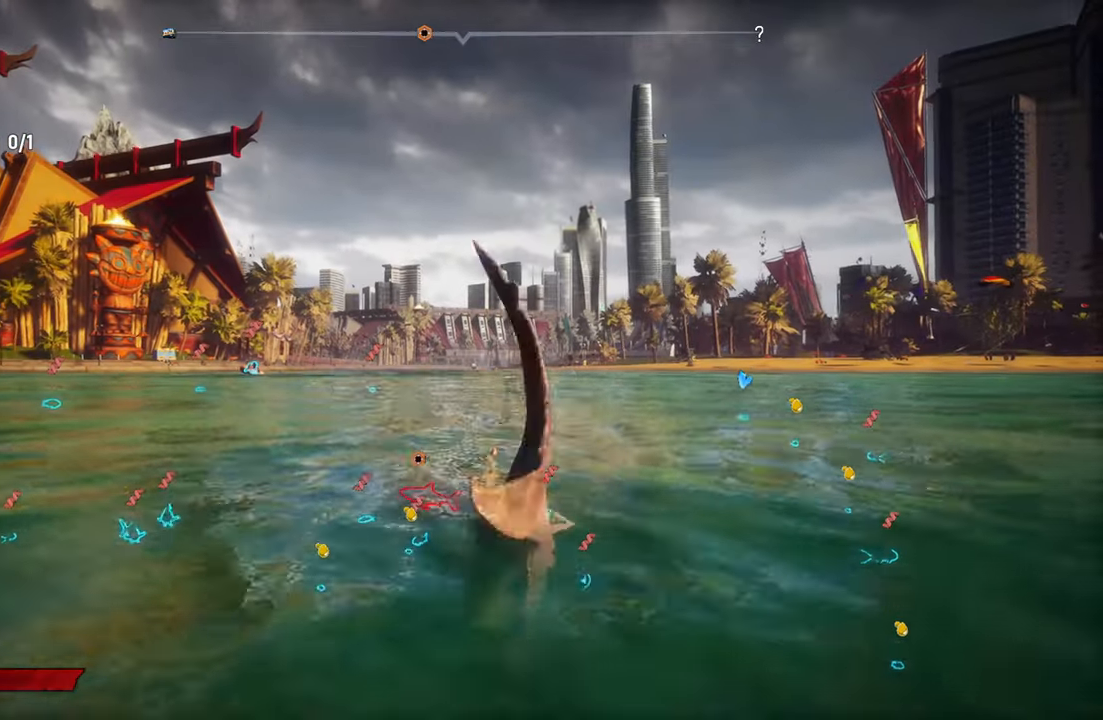
{"buttons": ["L2"], "left_stick": "up", "right_stick": "center", "events": [[220, "right_stick", "down"], [440, "right_stick", "center"], [500, "L2", "down"]]}
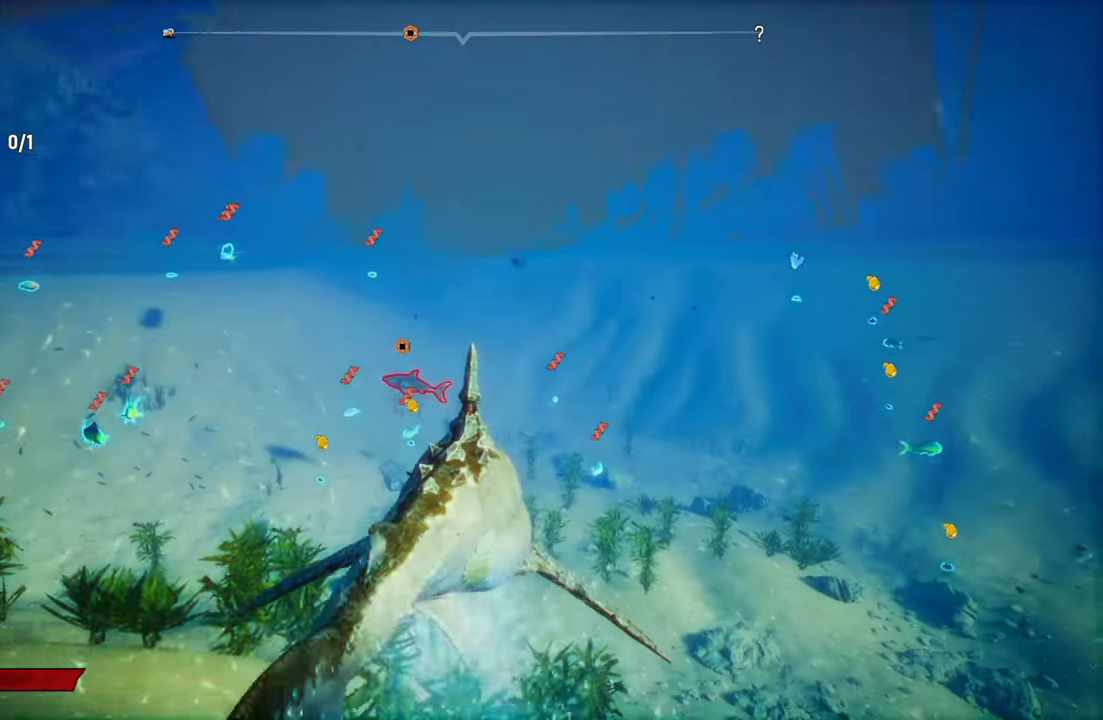
{"buttons": ["L2"], "left_stick": "up", "right_stick": "center", "events": []}
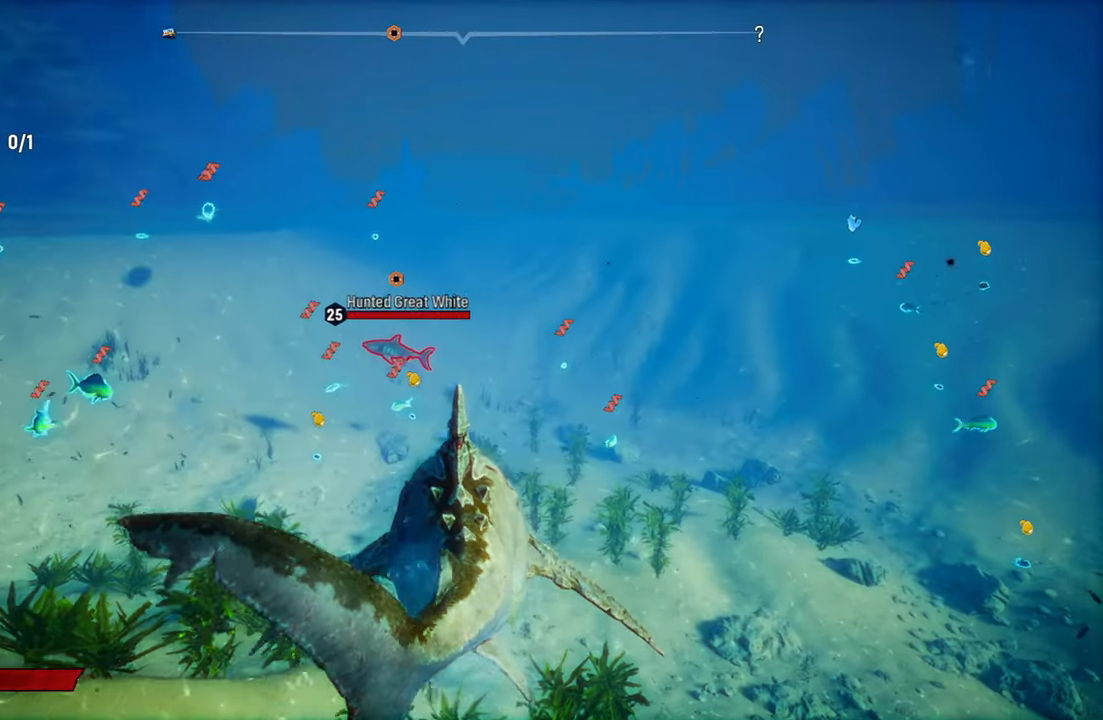
{"buttons": ["L2", "R2"], "left_stick": "up", "right_stick": "center", "events": [[340, "R2", "down"]]}
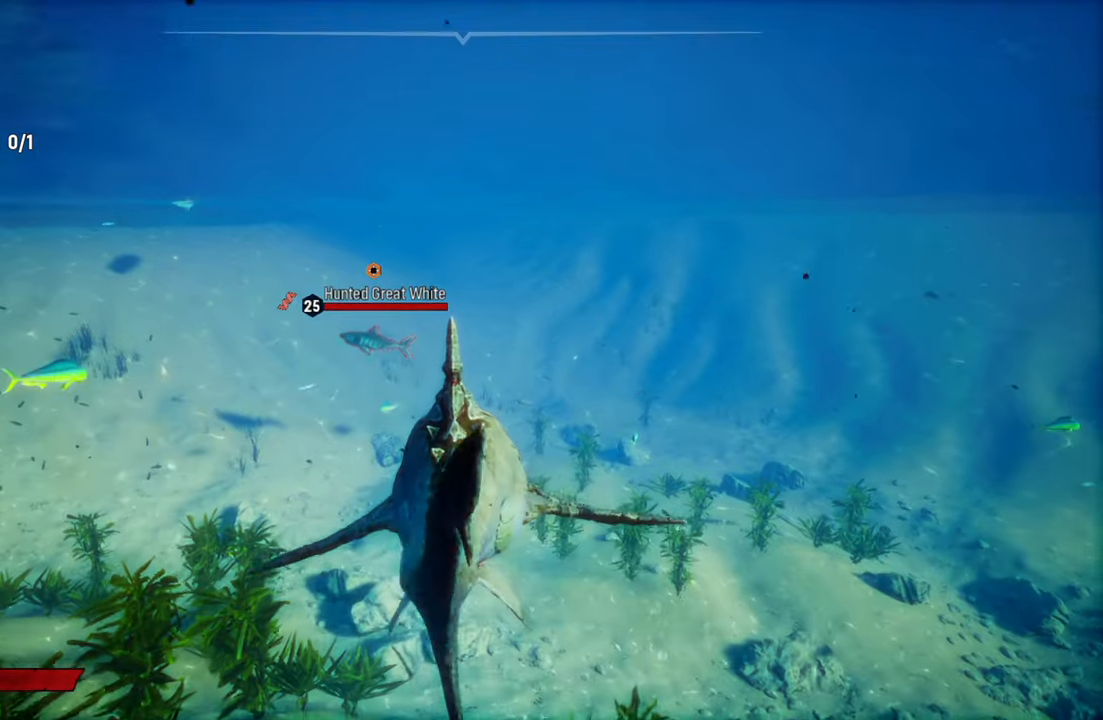
{"buttons": ["L2"], "left_stick": "up-left", "right_stick": "center", "events": [[20, "left_stick", "up-left"], [100, "R2", "up"]]}
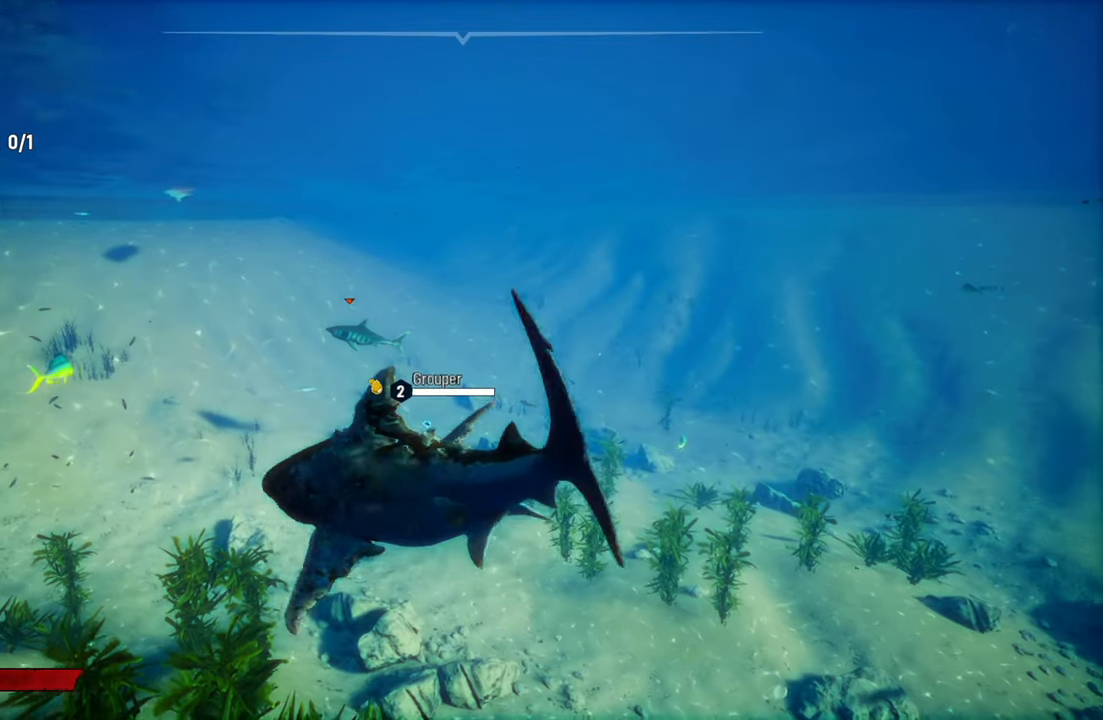
{"buttons": [], "left_stick": "center", "right_stick": "center", "events": [[120, "L2", "up"], [240, "left_stick", "center"]]}
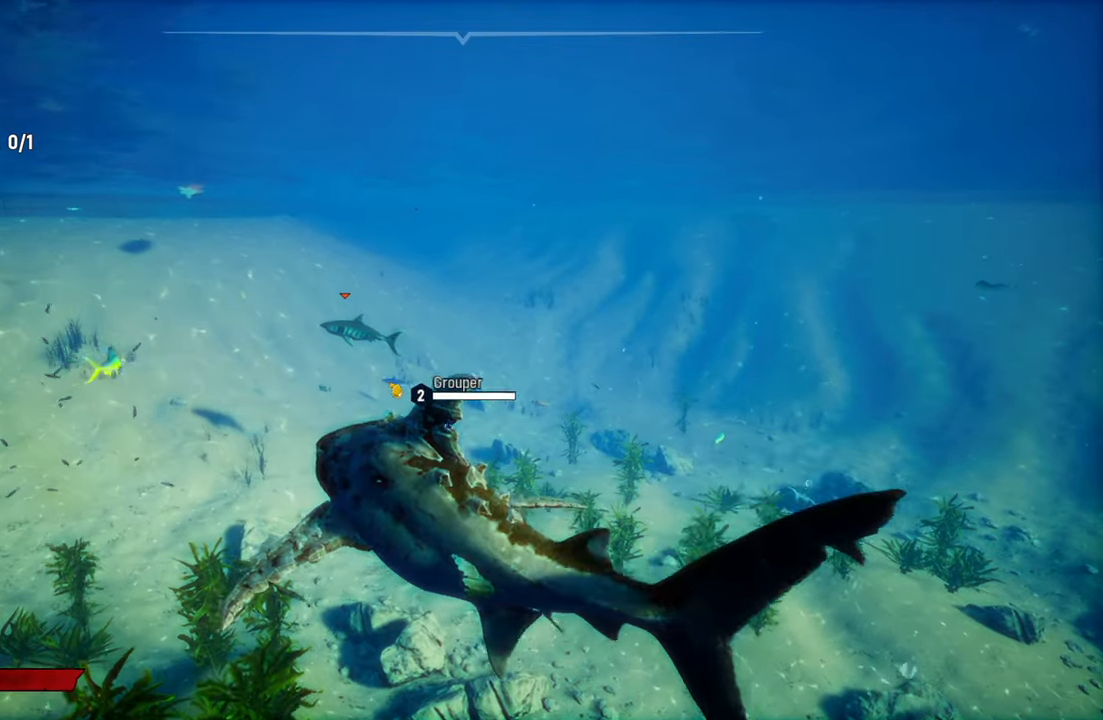
{"buttons": ["L2"], "left_stick": "up-left", "right_stick": "center", "events": [[80, "L2", "down"], [80, "left_stick", "up-left"], [80, "right_stick", "up-left"], [100, "L2", "up"], [260, "right_stick", "center"], [280, "L2", "down"]]}